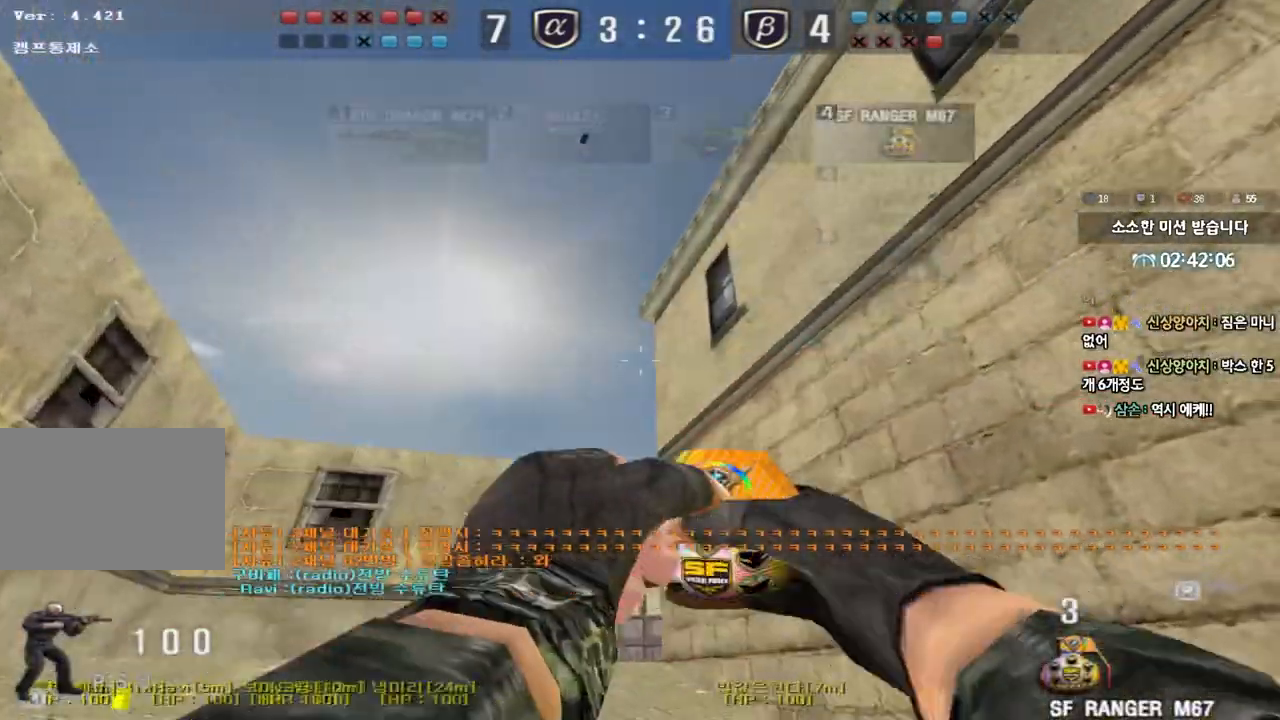
Gameplay with keyboard; each line is a JSON object with the keys held at the frame after it. "events" lists presses ("down") and releases ("up") of "a", "ctrl", "d", "e", "f", "q", "r", "s", "shift", "space", "tab" and "w" between this image and that frame as [ms after this image, input, new state], when the widget could be followed in between. No other keys are recorded. Mouse input is not recorded.
{"keys": ["a", "w"], "events": [[250, "a", "up"], [267, "d", "down"], [400, "d", "up"], [433, "a", "down"]]}
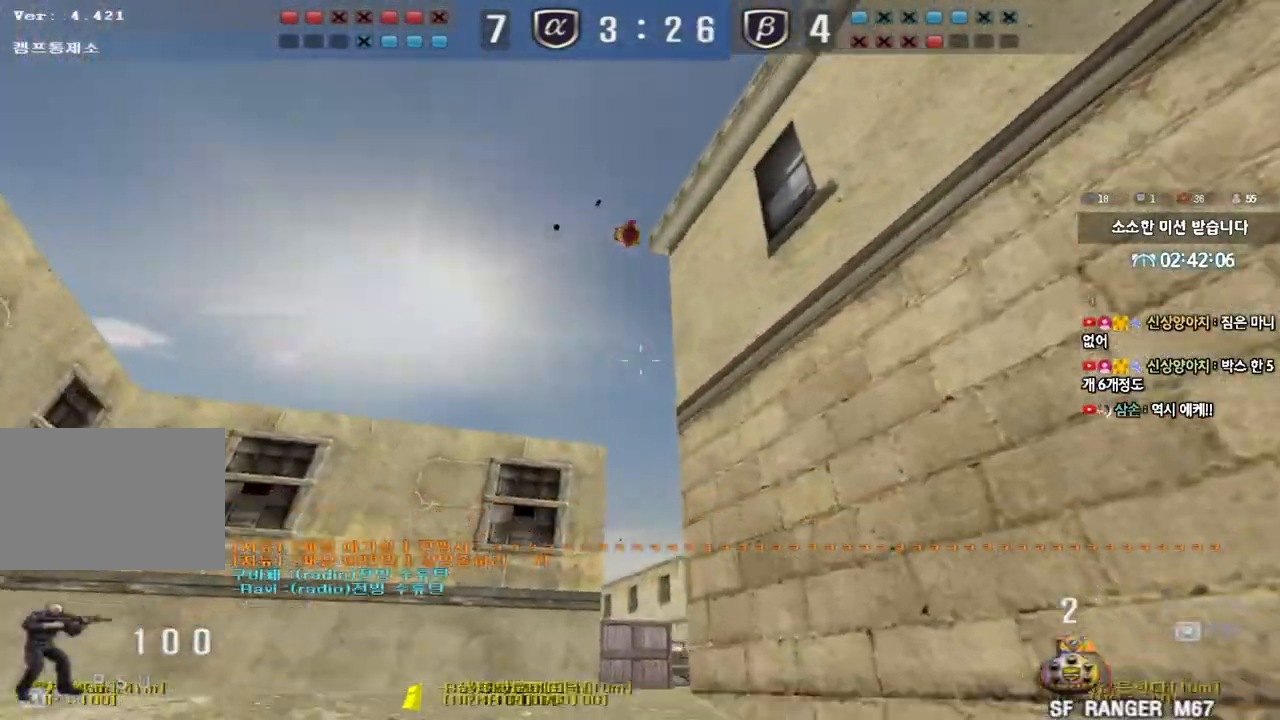
{"keys": ["a", "w"], "events": []}
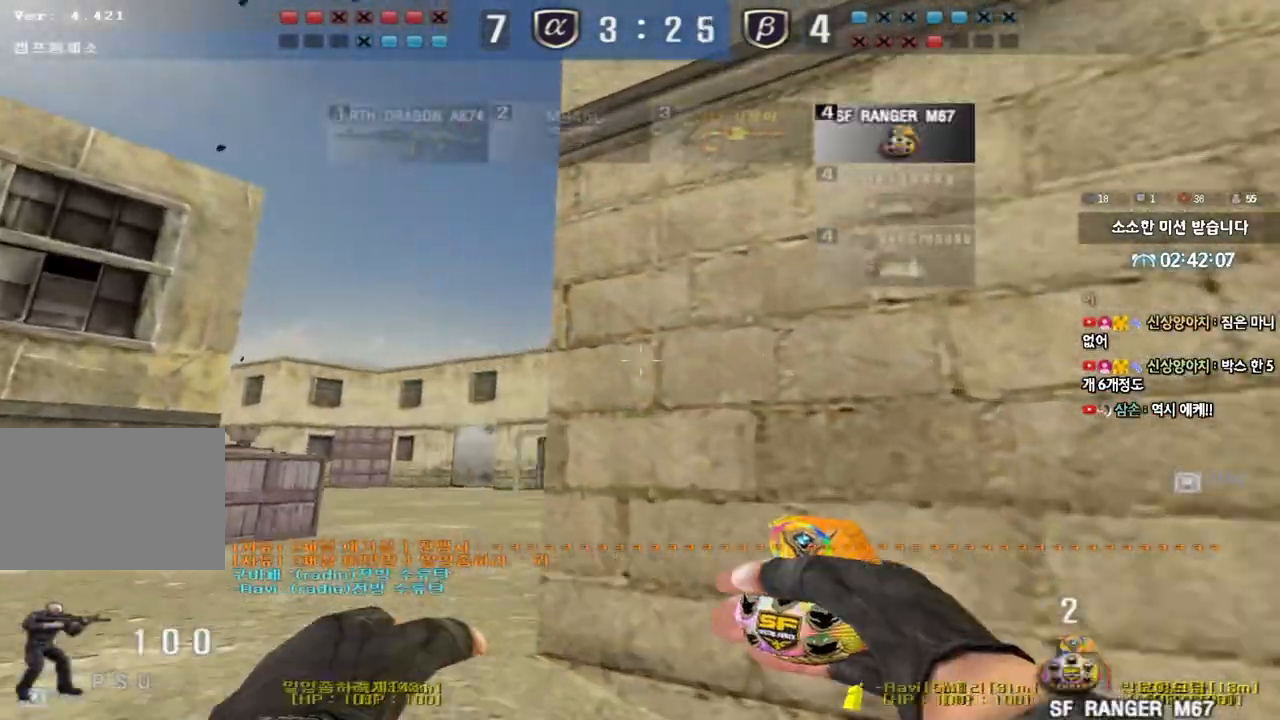
{"keys": ["a", "w"], "events": []}
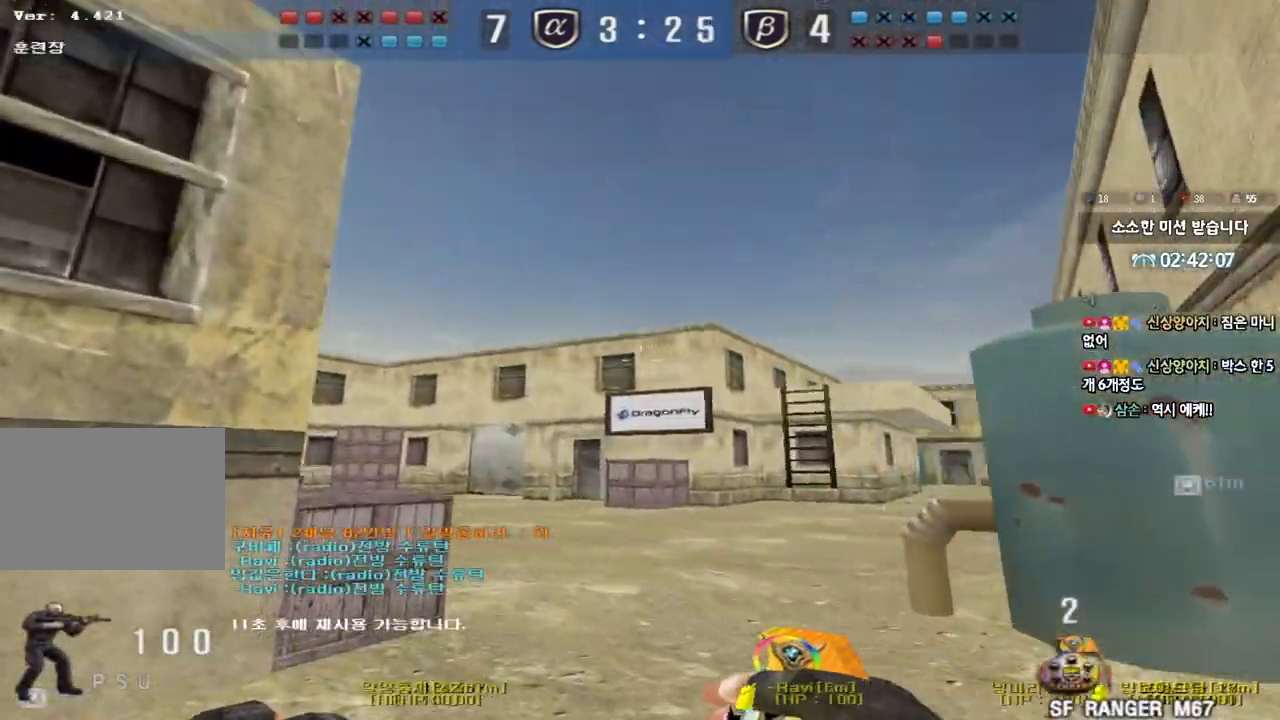
{"keys": ["d", "w"], "events": [[367, "a", "up"], [400, "d", "down"]]}
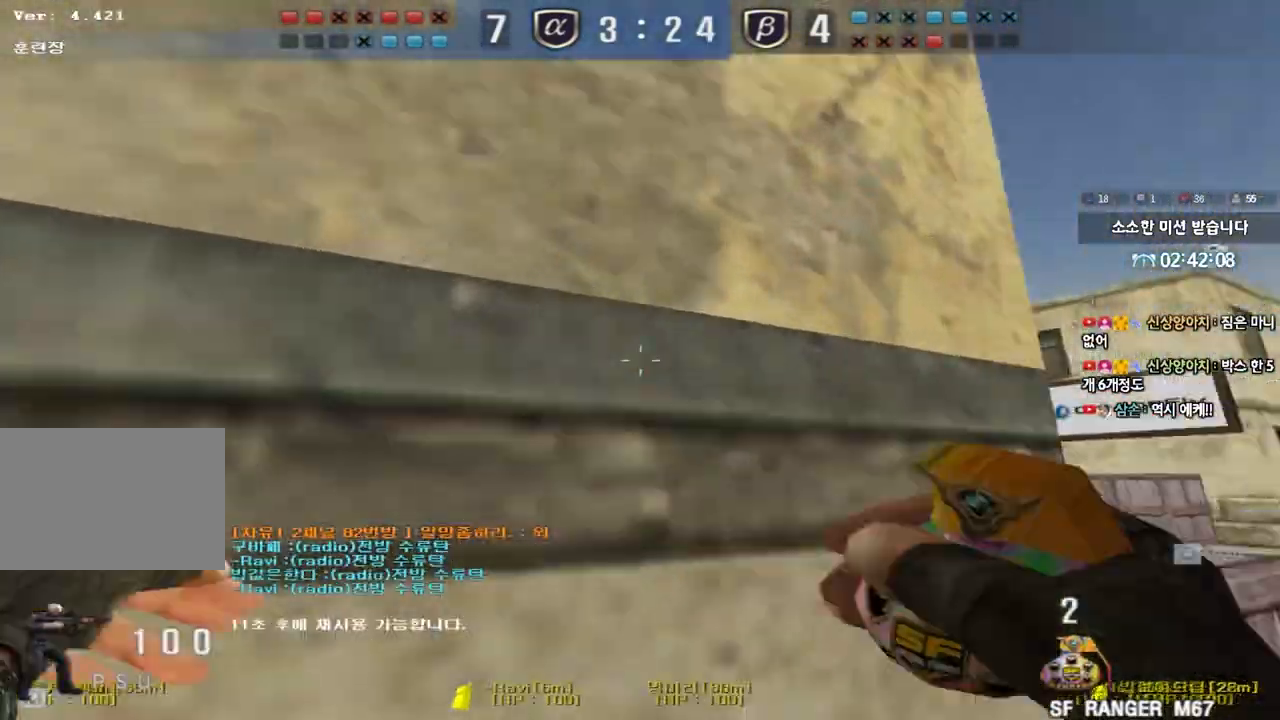
{"keys": ["a", "w"], "events": [[67, "ctrl", "down"], [83, "d", "up"], [83, "w", "up"], [167, "d", "down"], [183, "ctrl", "up"], [183, "w", "down"], [450, "d", "up"], [467, "a", "down"]]}
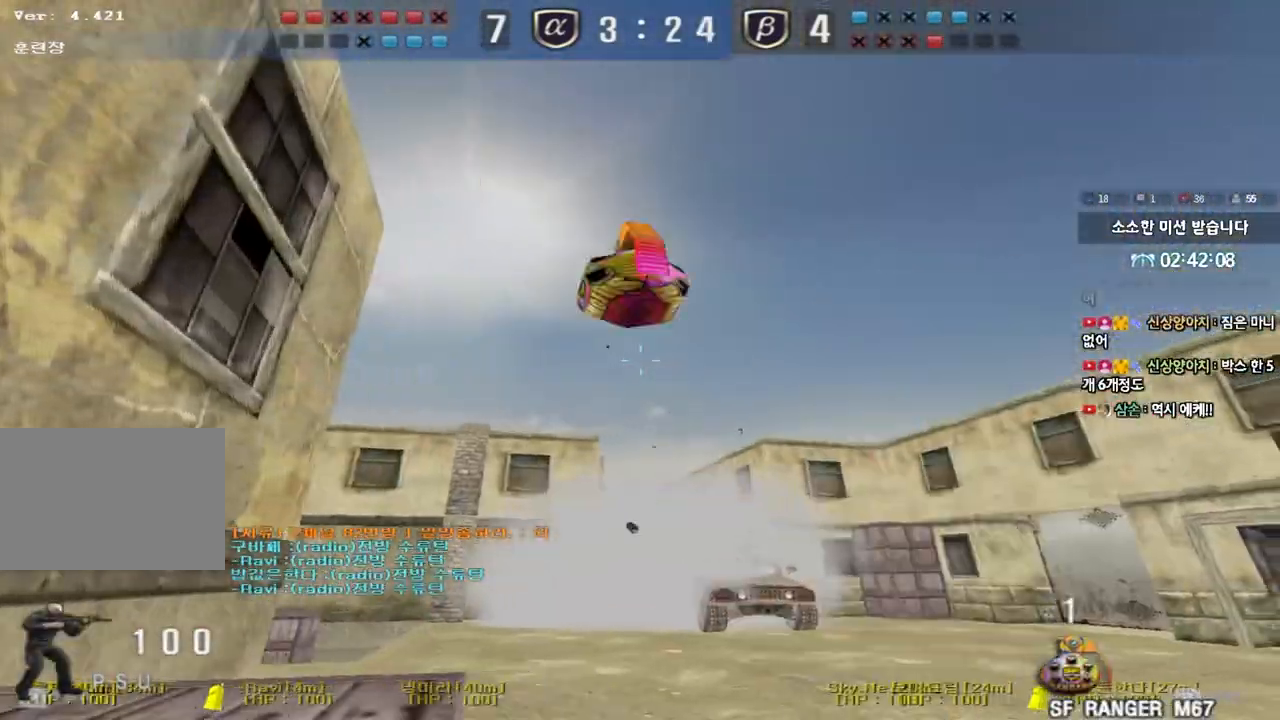
{"keys": ["d", "w"], "events": [[133, "a", "up"], [167, "d", "down"]]}
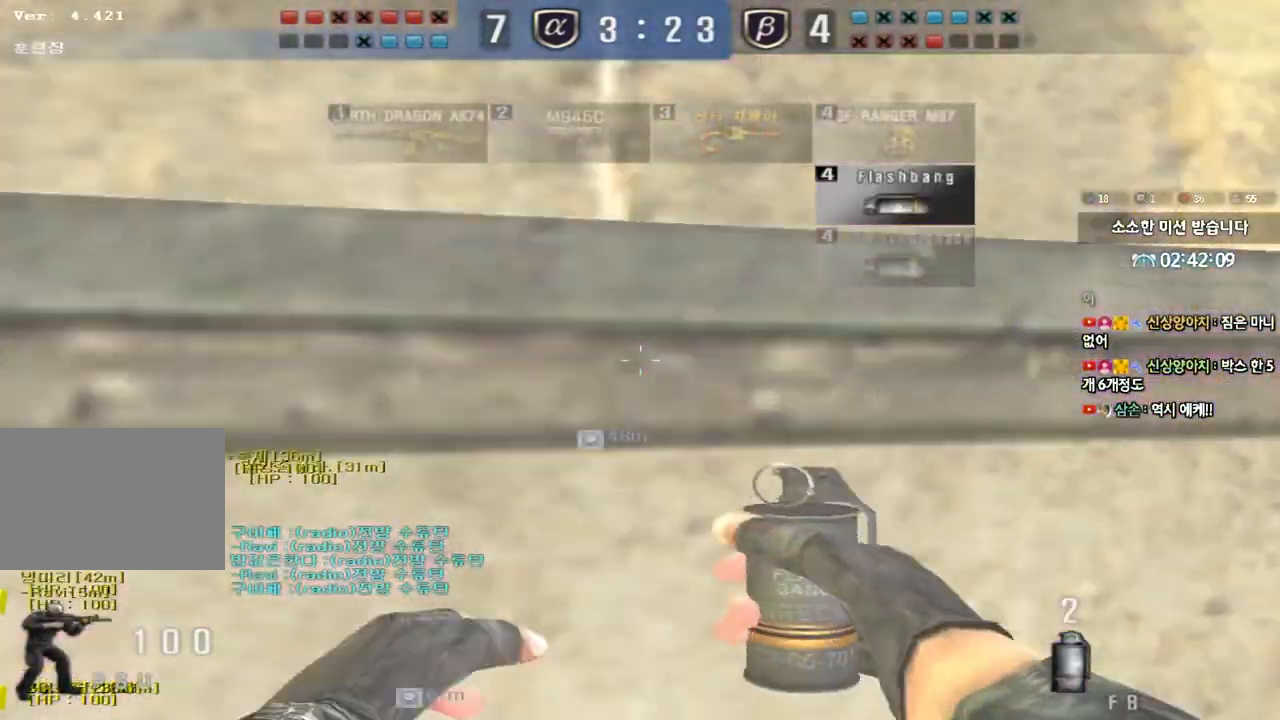
{"keys": ["a", "w"], "events": [[167, "d", "up"], [250, "a", "down"], [350, "a", "up"], [350, "shift", "down"], [367, "w", "up"], [400, "space", "down"], [467, "a", "down"], [467, "space", "up"], [467, "w", "down"], [500, "shift", "up"]]}
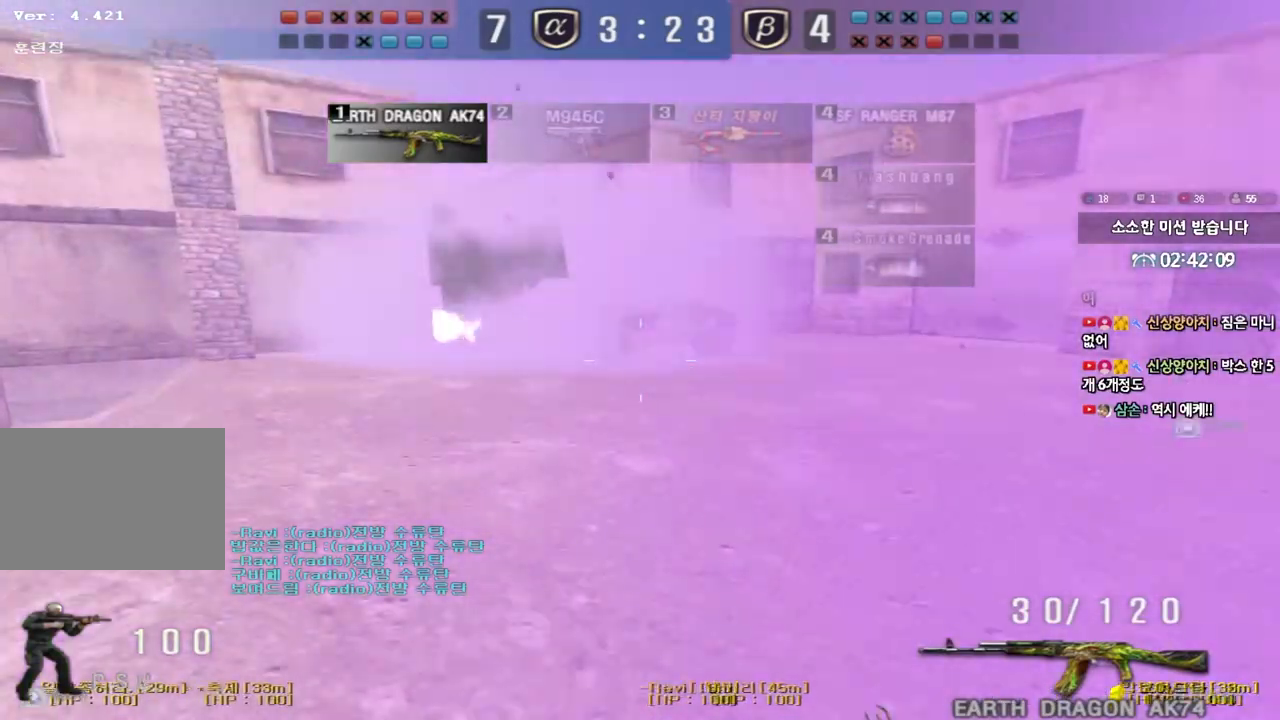
{"keys": ["a", "w"], "events": [[100, "shift", "down"], [200, "shift", "up"], [300, "shift", "down"], [467, "shift", "up"]]}
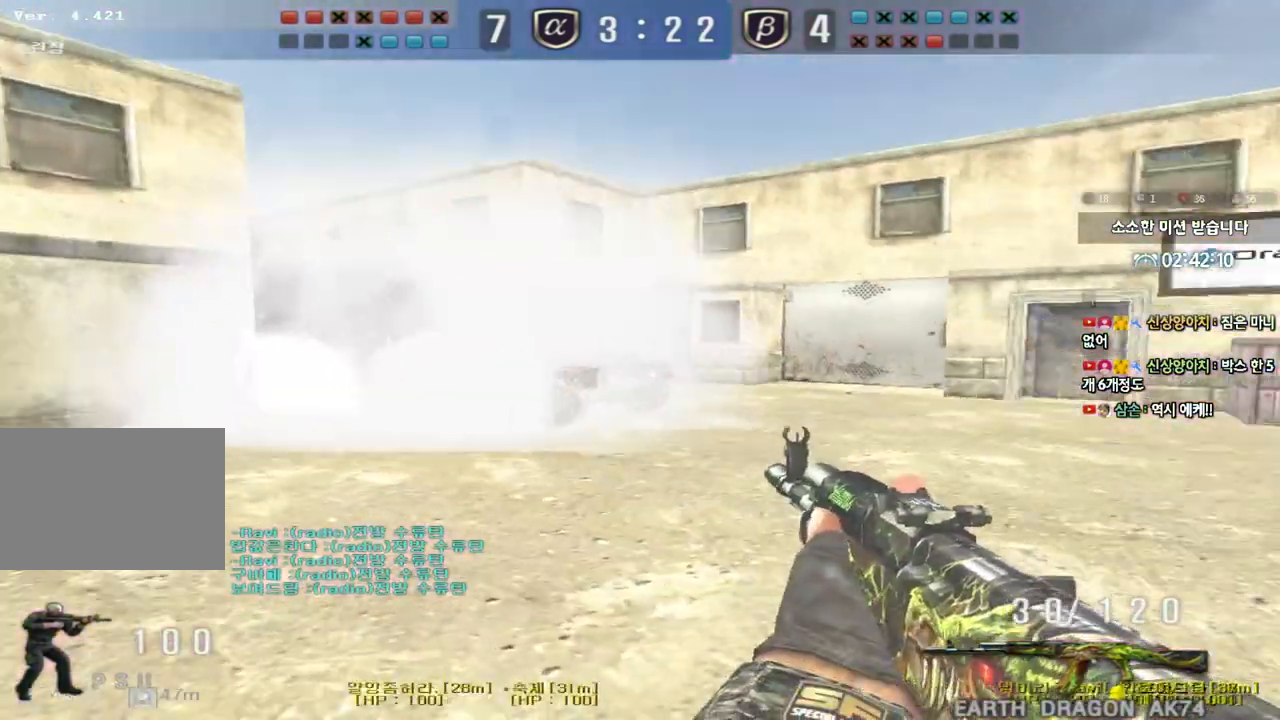
{"keys": ["a", "w"], "events": [[117, "a", "up"], [117, "shift", "down"], [117, "space", "down"], [117, "w", "up"], [200, "w", "down"], [233, "a", "down"], [233, "shift", "up"], [250, "space", "up"], [333, "shift", "down"], [450, "shift", "up"]]}
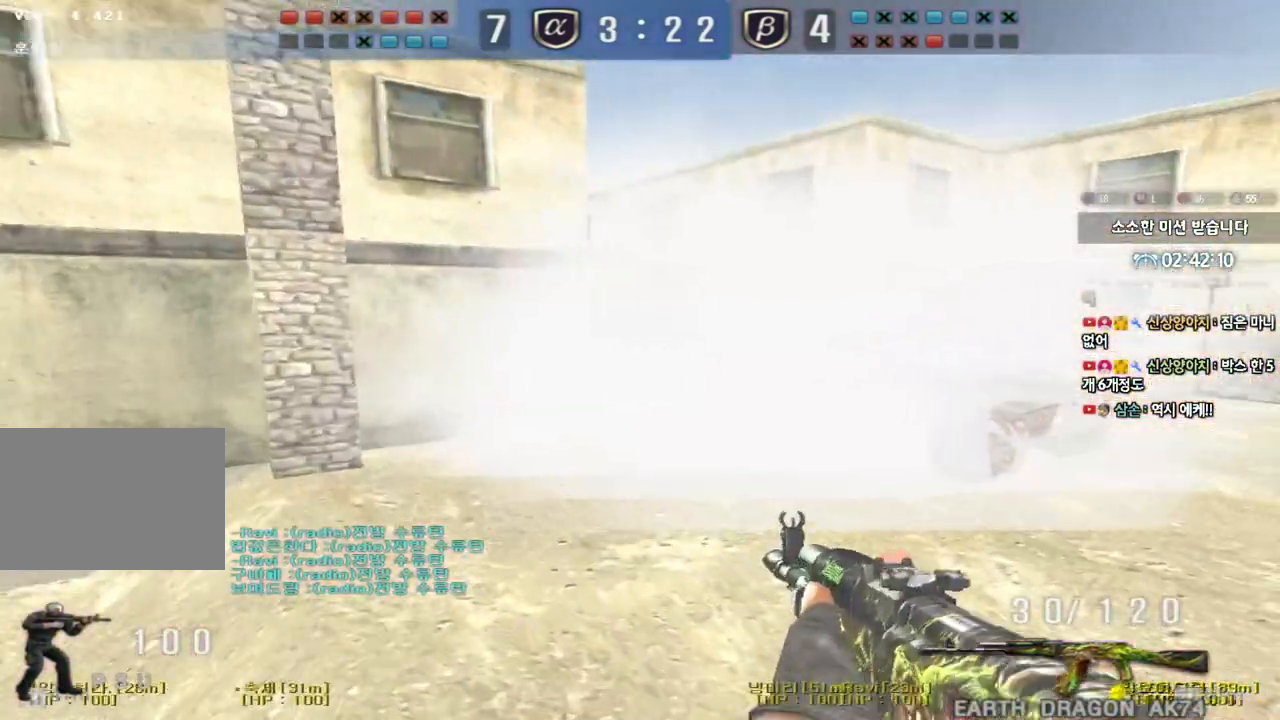
{"keys": ["d", "w"], "events": [[33, "shift", "down"], [183, "shift", "up"], [433, "a", "up"], [500, "d", "down"]]}
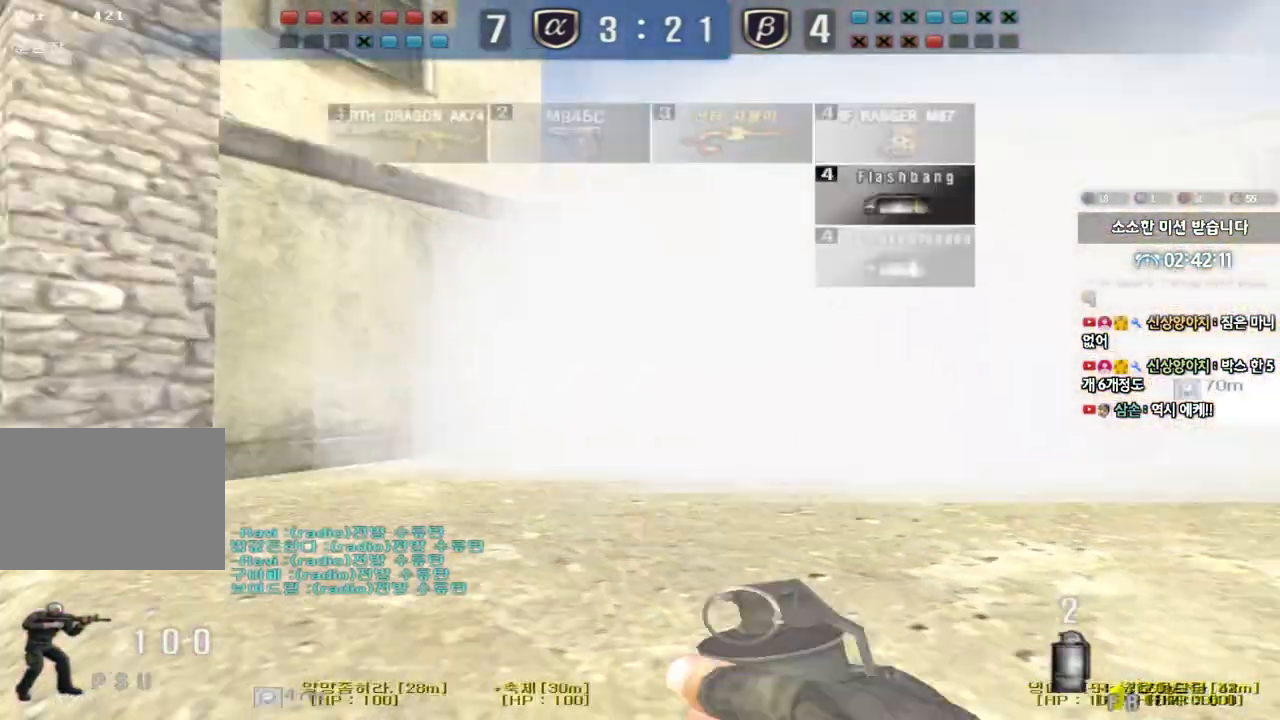
{"keys": ["d", "w"], "events": []}
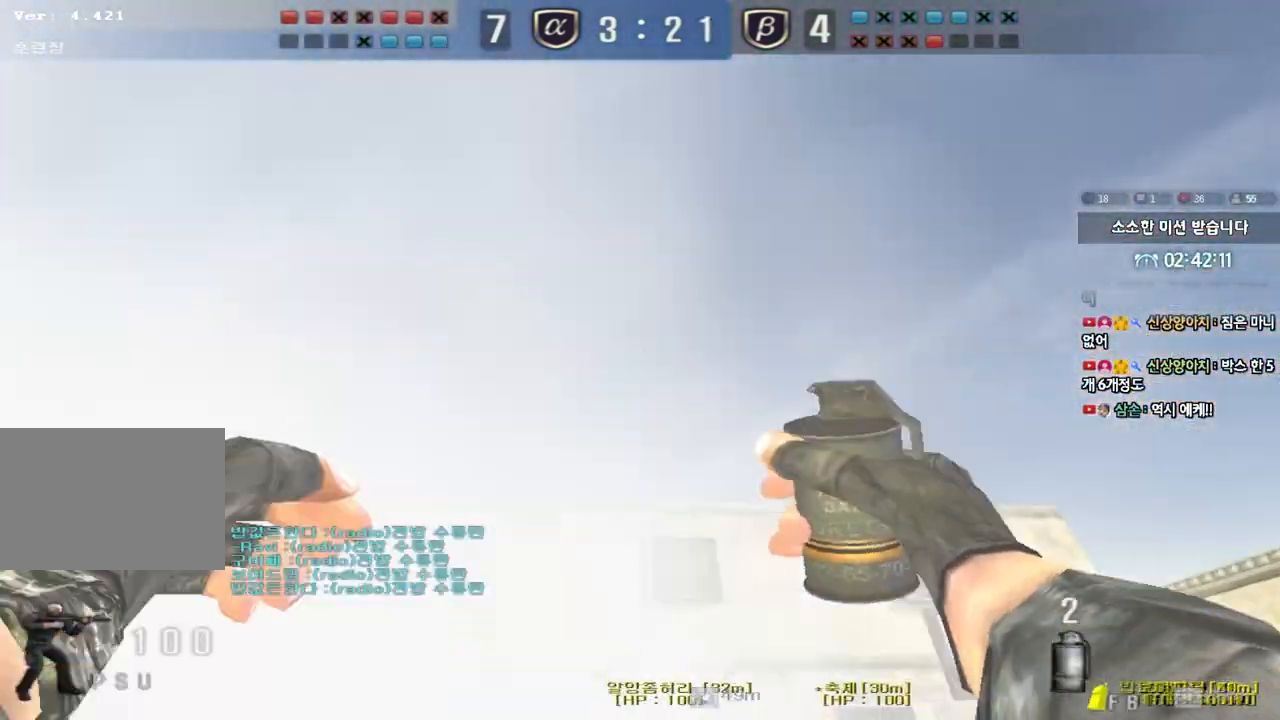
{"keys": ["a", "w"], "events": [[233, "space", "down"], [383, "space", "up"], [417, "d", "up"], [433, "a", "down"]]}
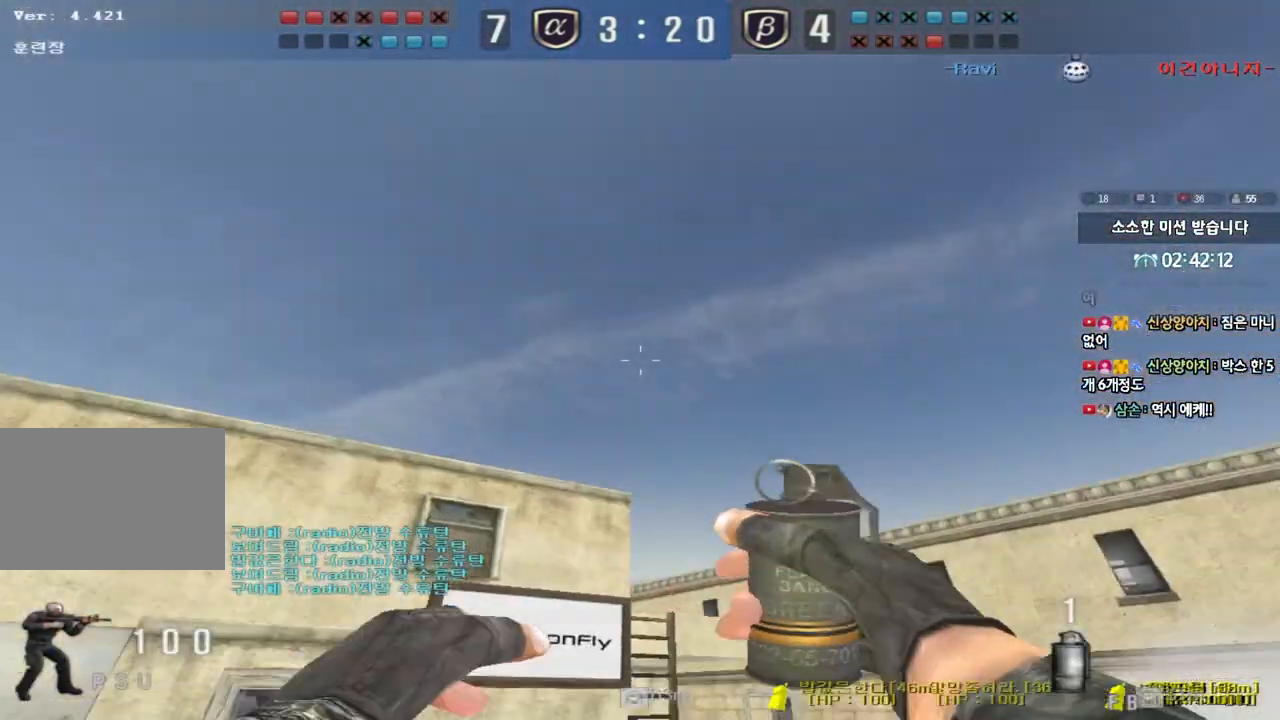
{"keys": ["a", "space", "w"], "events": [[283, "space", "down"]]}
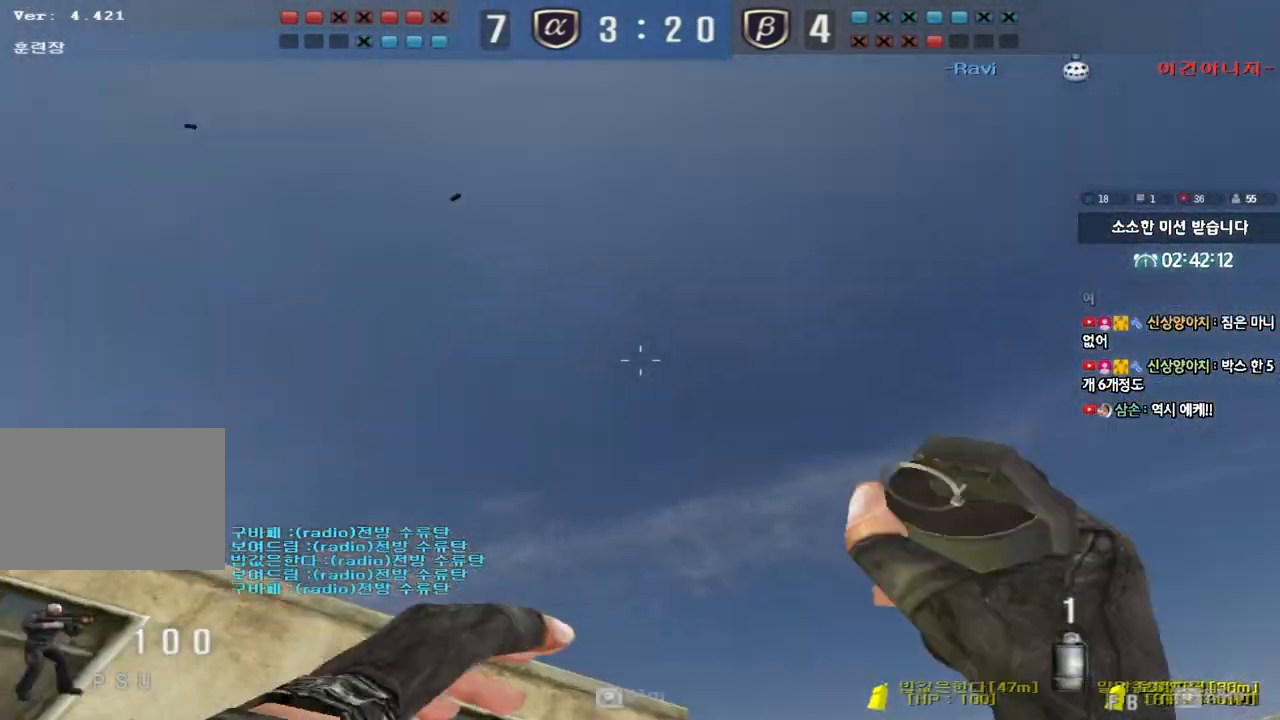
{"keys": ["d", "w"], "events": [[50, "a", "up"], [67, "d", "down"], [83, "space", "up"]]}
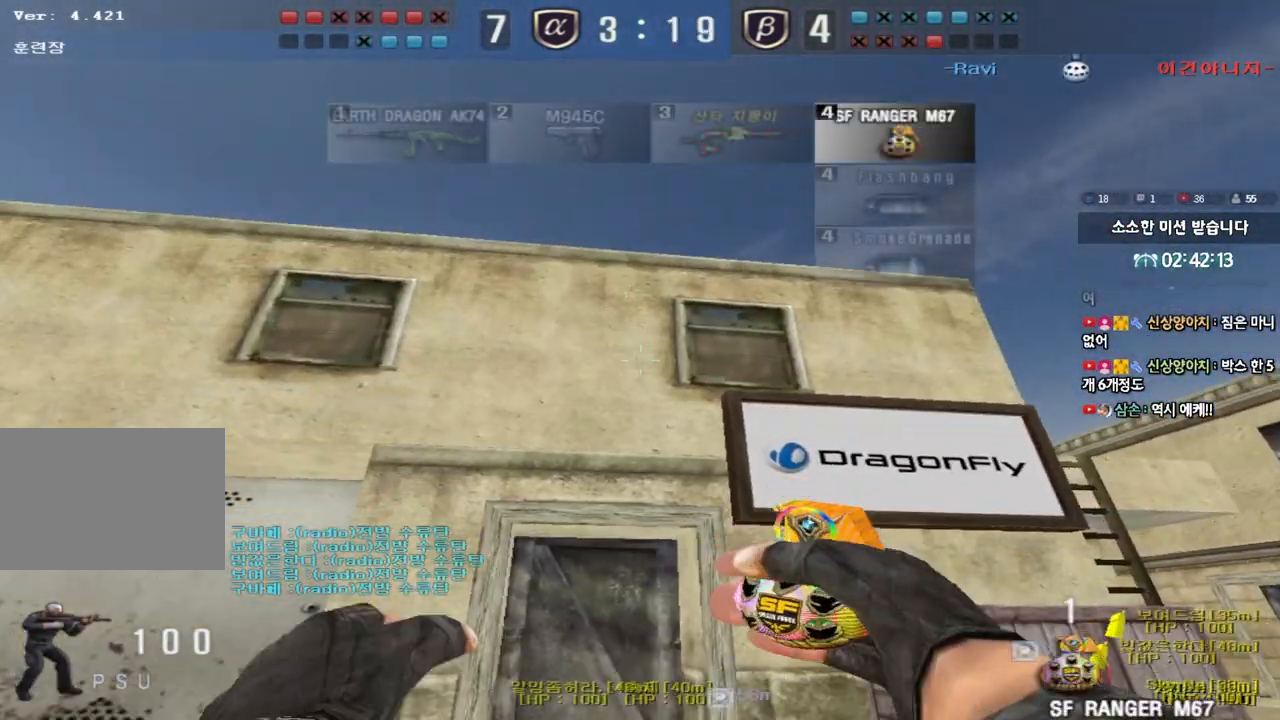
{"keys": ["shift"], "events": [[17, "shift", "down"], [33, "d", "up"], [33, "w", "up"], [83, "space", "down"], [183, "space", "up"]]}
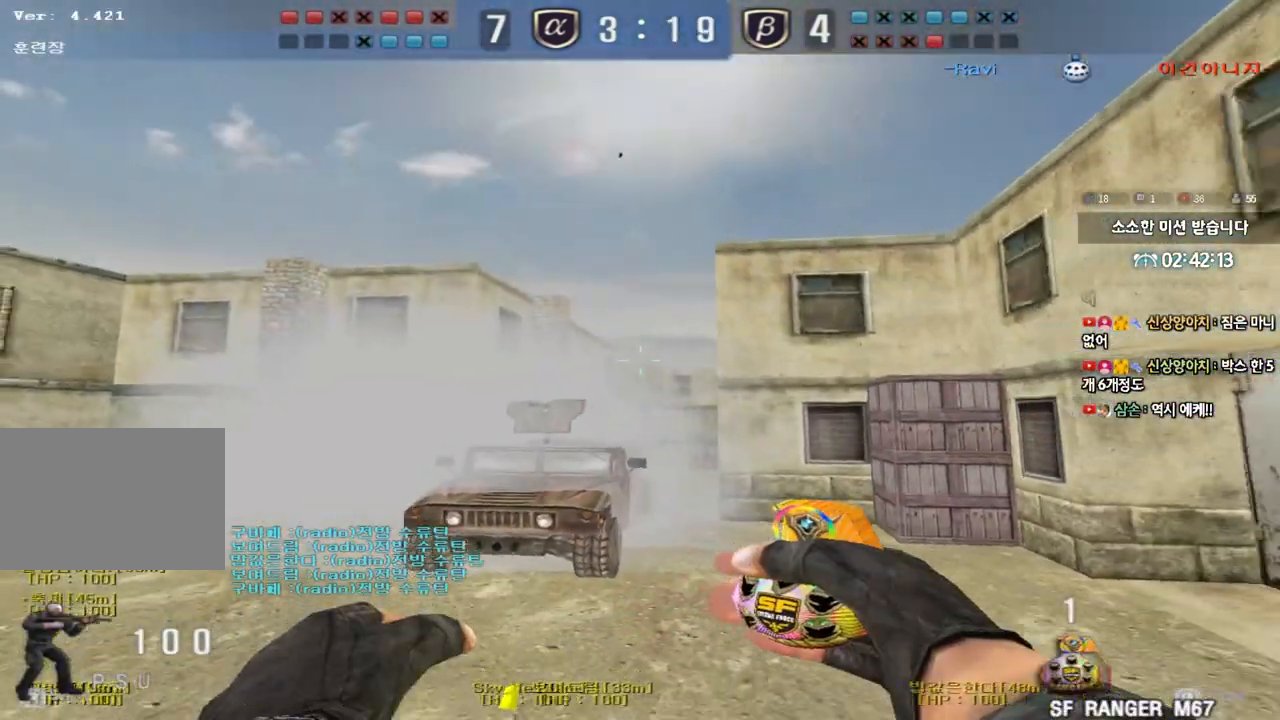
{"keys": ["d", "w"], "events": [[100, "shift", "up"], [200, "d", "down"], [200, "w", "down"]]}
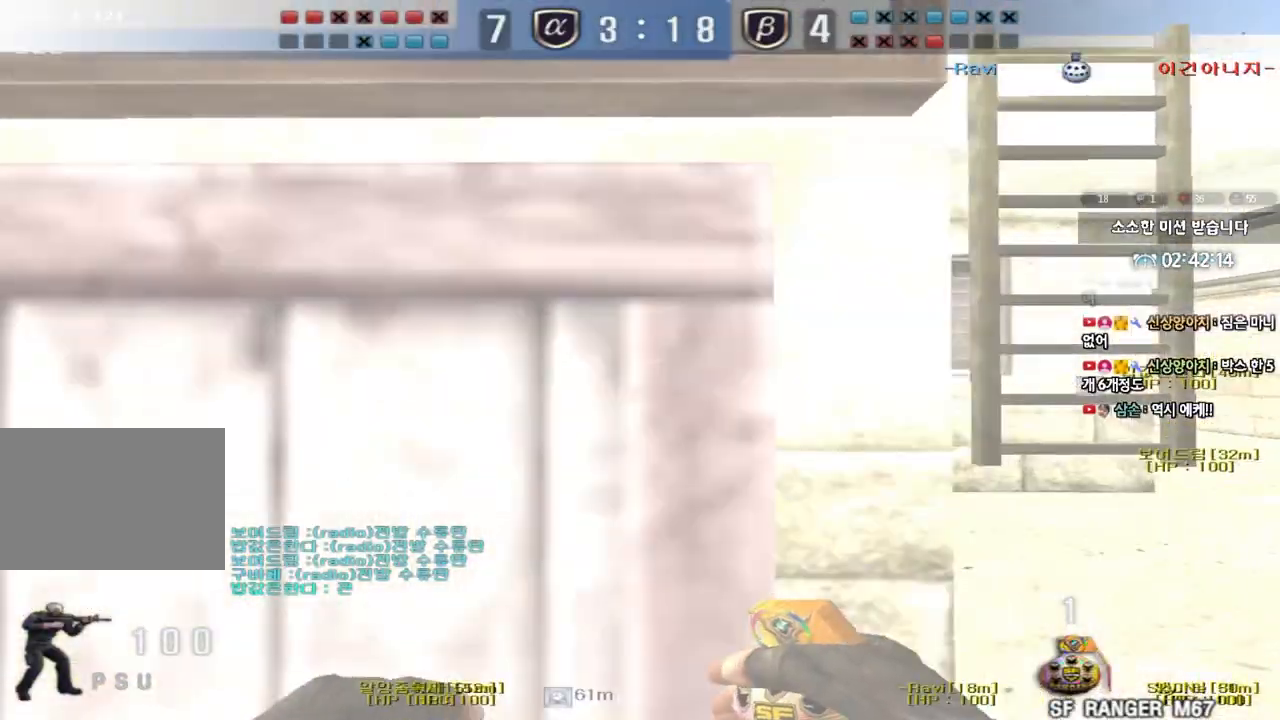
{"keys": ["w"], "events": [[450, "d", "up"]]}
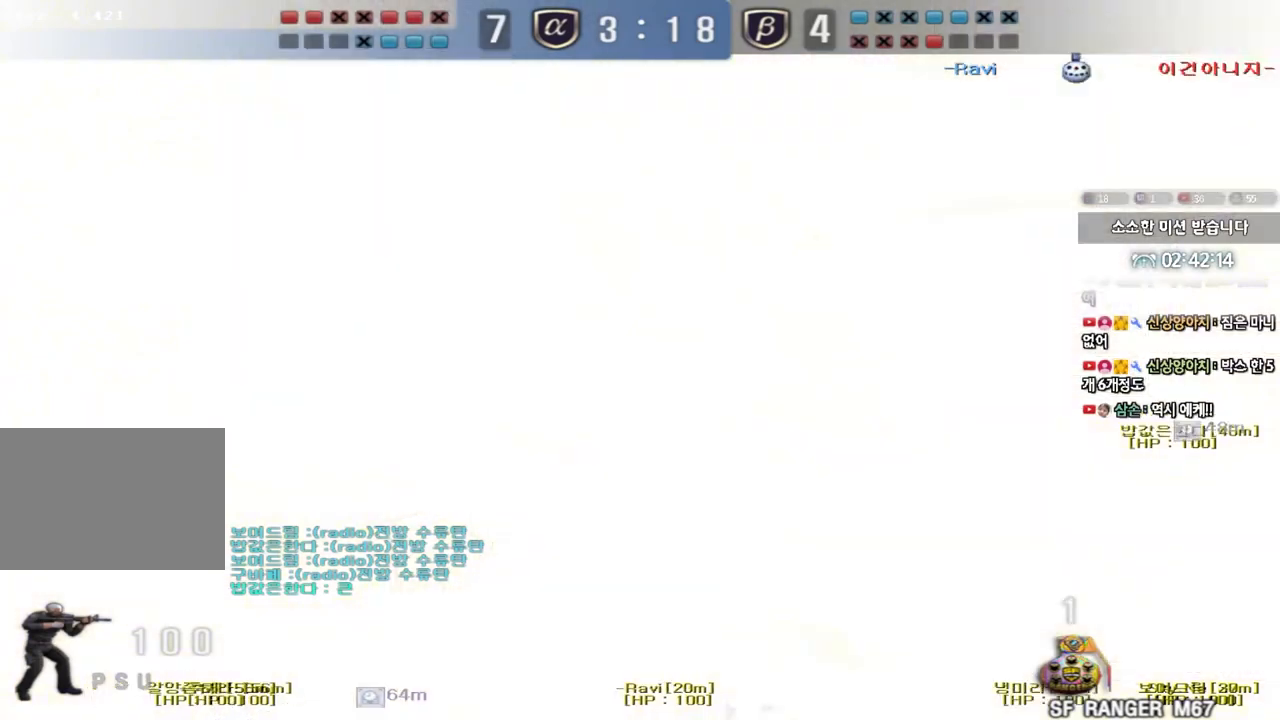
{"keys": ["a", "w"], "events": [[33, "space", "down"], [133, "space", "up"], [333, "ctrl", "down"], [350, "w", "up"], [433, "a", "down"], [450, "w", "down"], [483, "ctrl", "up"]]}
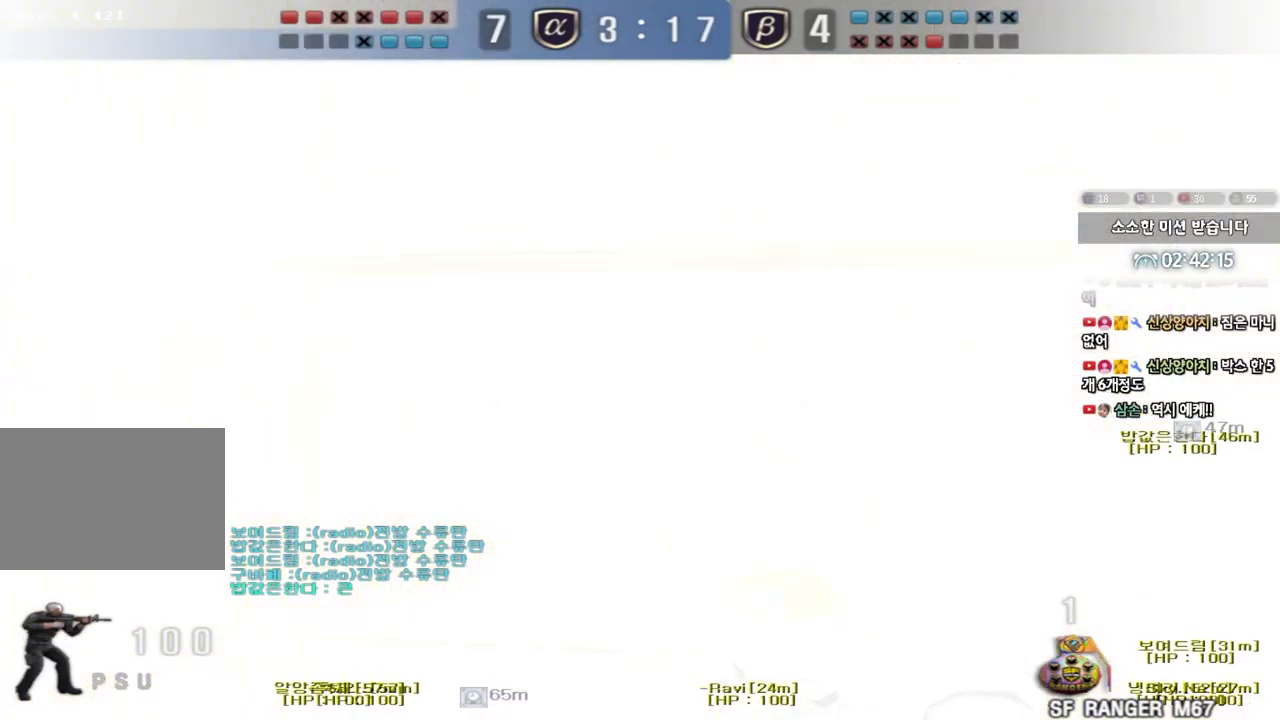
{"keys": ["a", "w"], "events": [[233, "a", "up"], [233, "w", "up"], [267, "ctrl", "down"], [367, "a", "down"], [383, "ctrl", "up"], [383, "w", "down"]]}
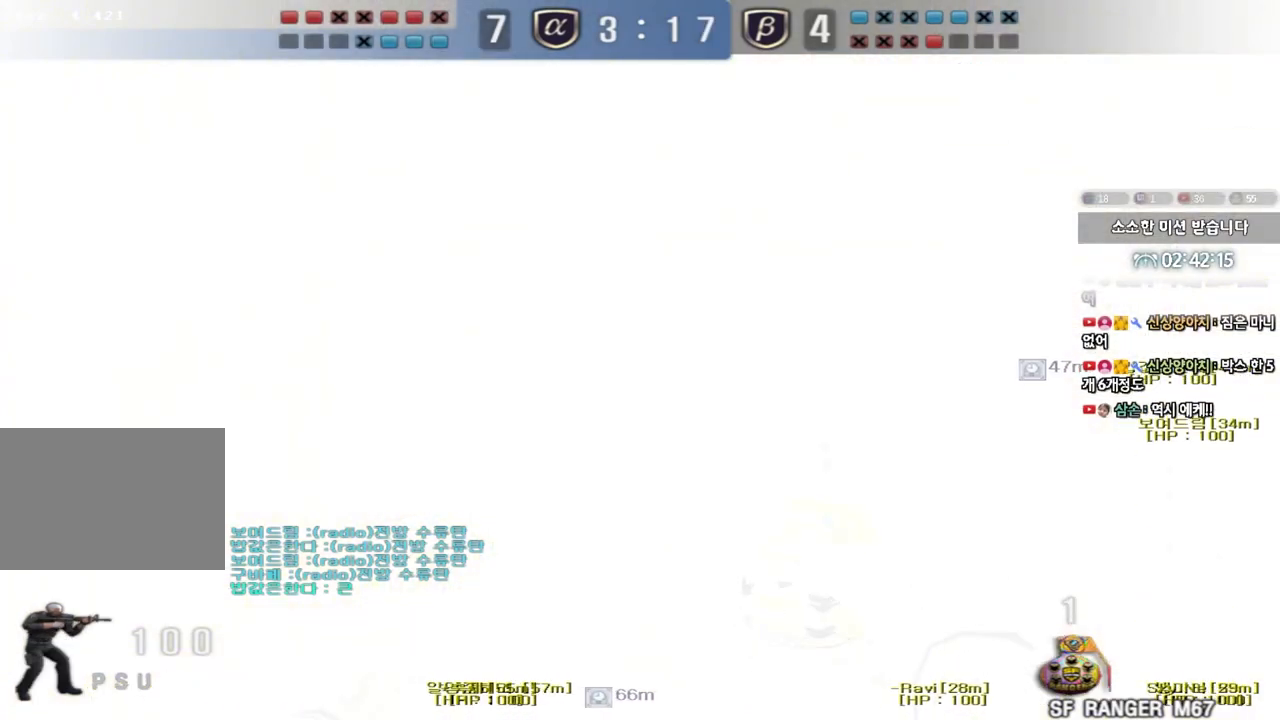
{"keys": ["a", "w"], "events": [[67, "a", "up"], [67, "ctrl", "down"], [67, "w", "up"], [183, "a", "down"], [183, "w", "down"], [200, "ctrl", "up"]]}
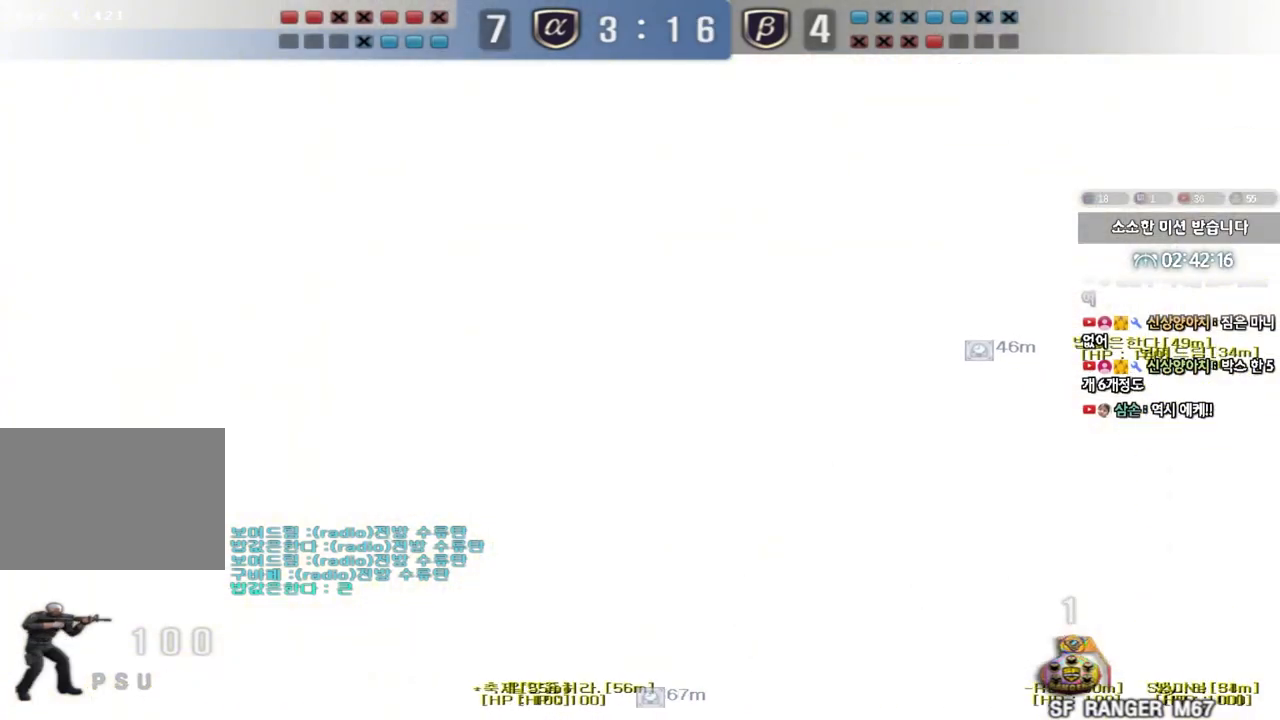
{"keys": ["a", "ctrl", "s"], "events": [[83, "ctrl", "down"], [100, "a", "up"], [100, "w", "up"], [400, "a", "down"], [400, "s", "down"]]}
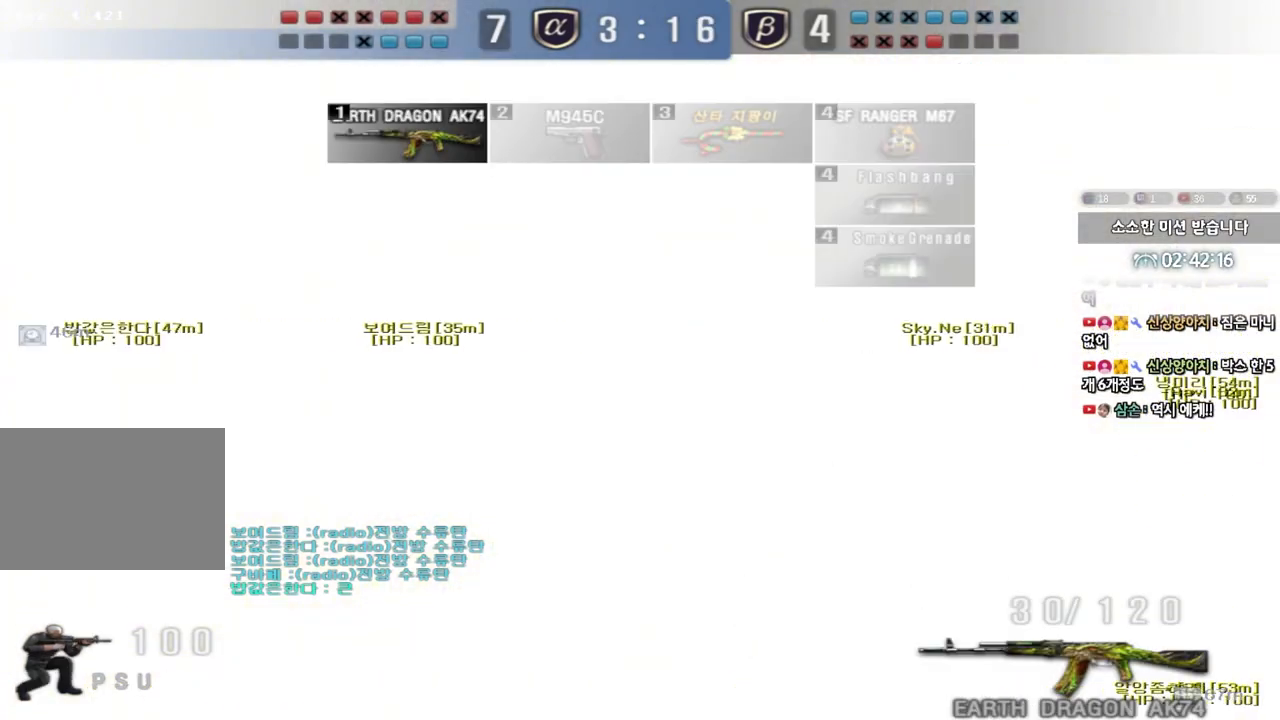
{"keys": ["ctrl"], "events": [[433, "s", "up"], [450, "a", "up"]]}
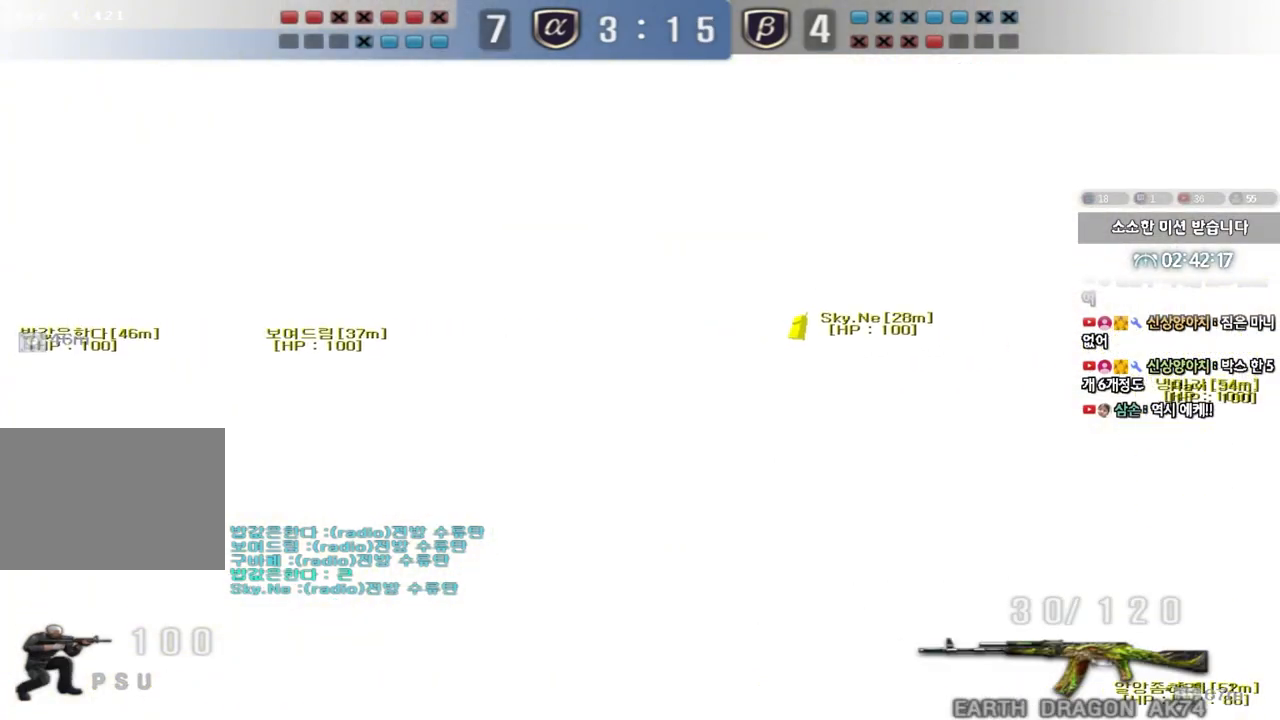
{"keys": ["a", "ctrl"], "events": [[183, "a", "down"]]}
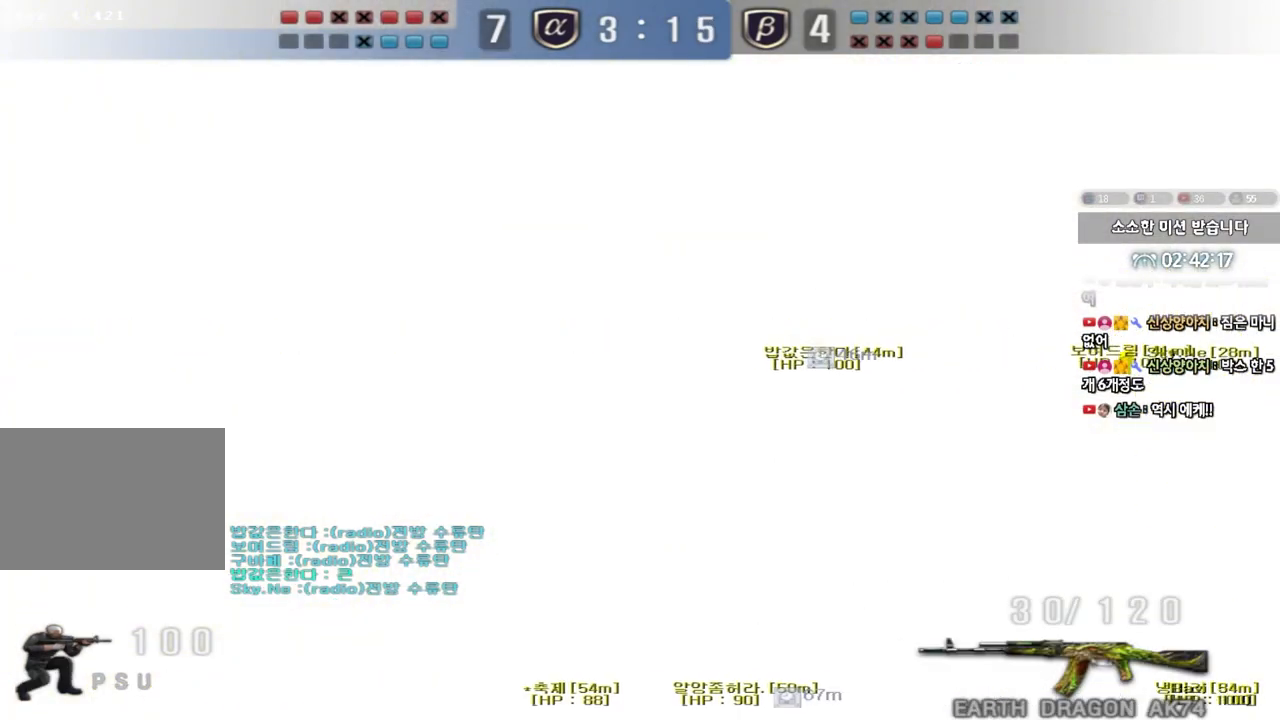
{"keys": ["ctrl"], "events": [[50, "a", "up"]]}
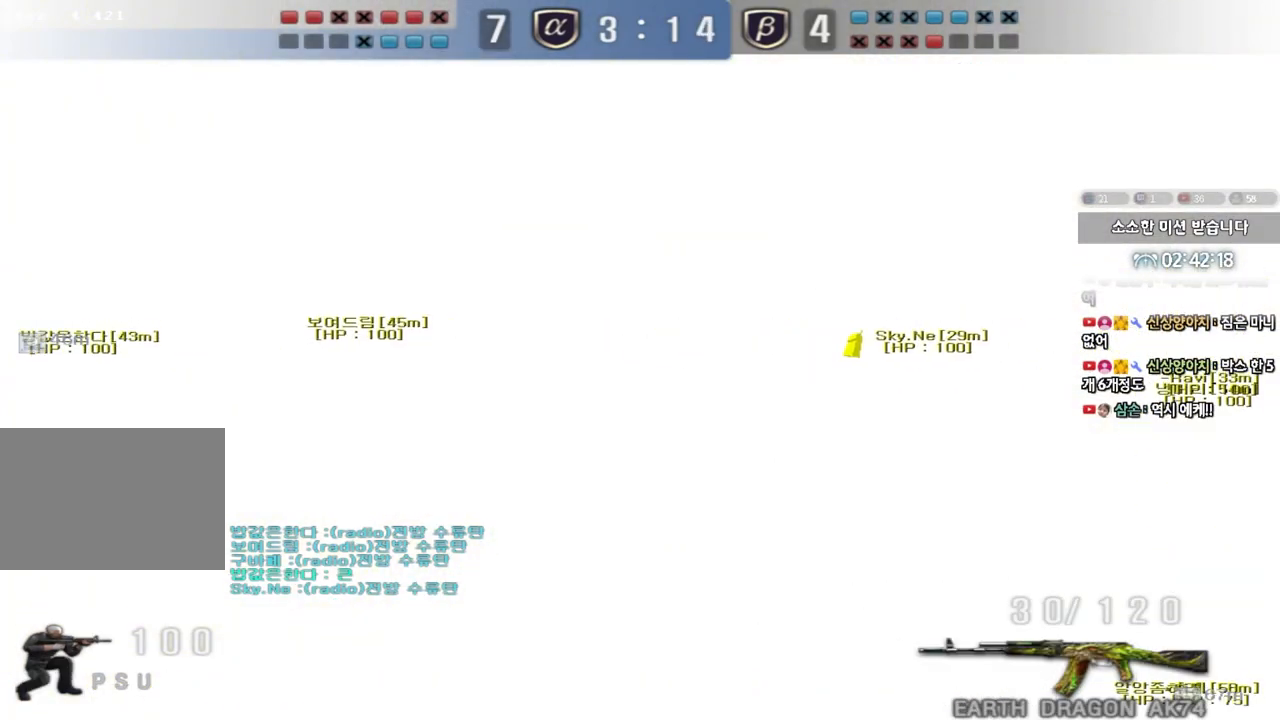
{"keys": ["ctrl"], "events": []}